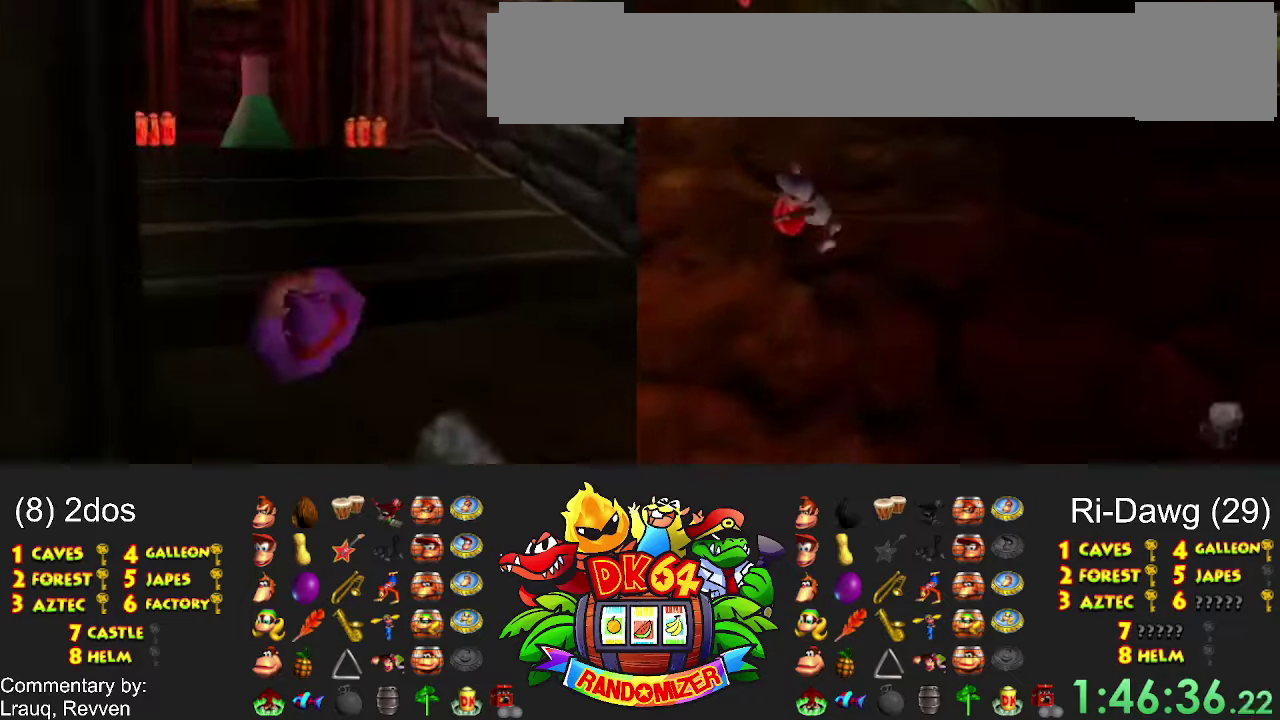
Gameplay with a controller (Nintendo layout); each line is a JSON object with the inputs held at the frame after it. "events" lists button and stick changes between this image and that frame as [ms after this image, input, new state], when the widget could be followed in between. Not read: B L1 L3 R3 SELECT START X Y.
{"buttons": [], "events": [[33, "A", "down"], [100, "A", "up"], [100, "R1", "up"], [167, "R1", "down"], [267, "R1", "up"]]}
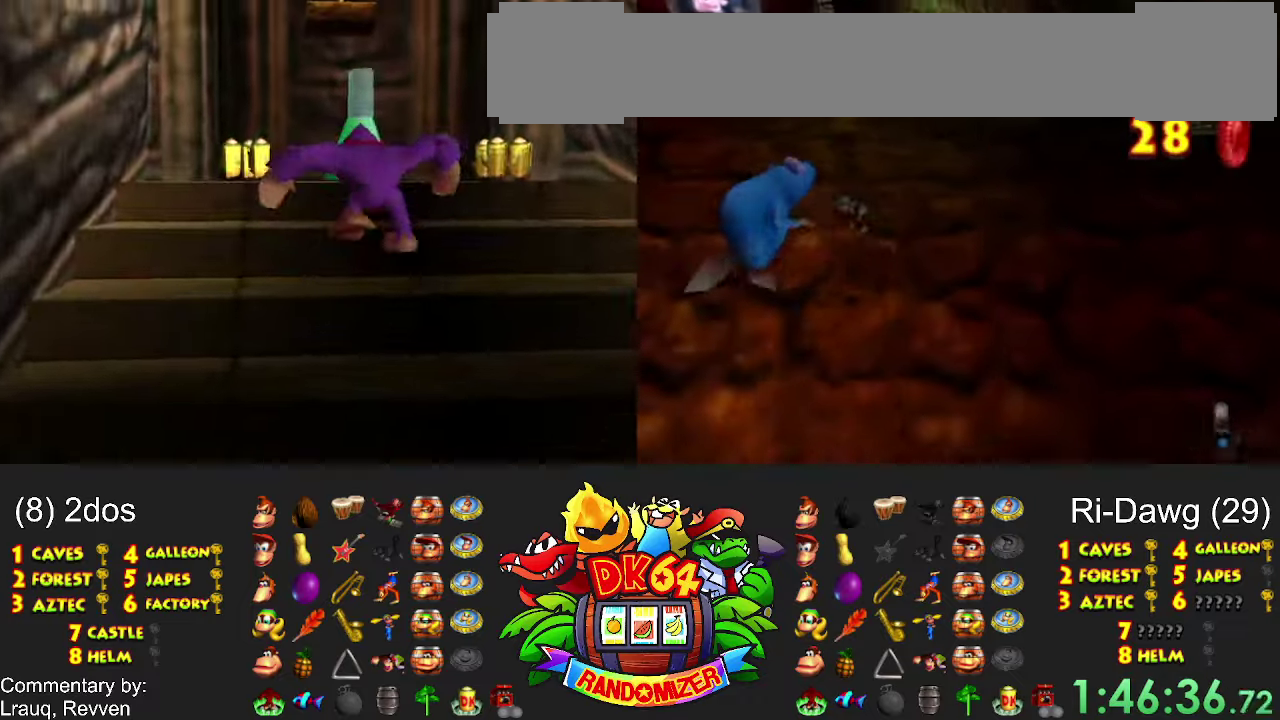
{"buttons": [], "events": []}
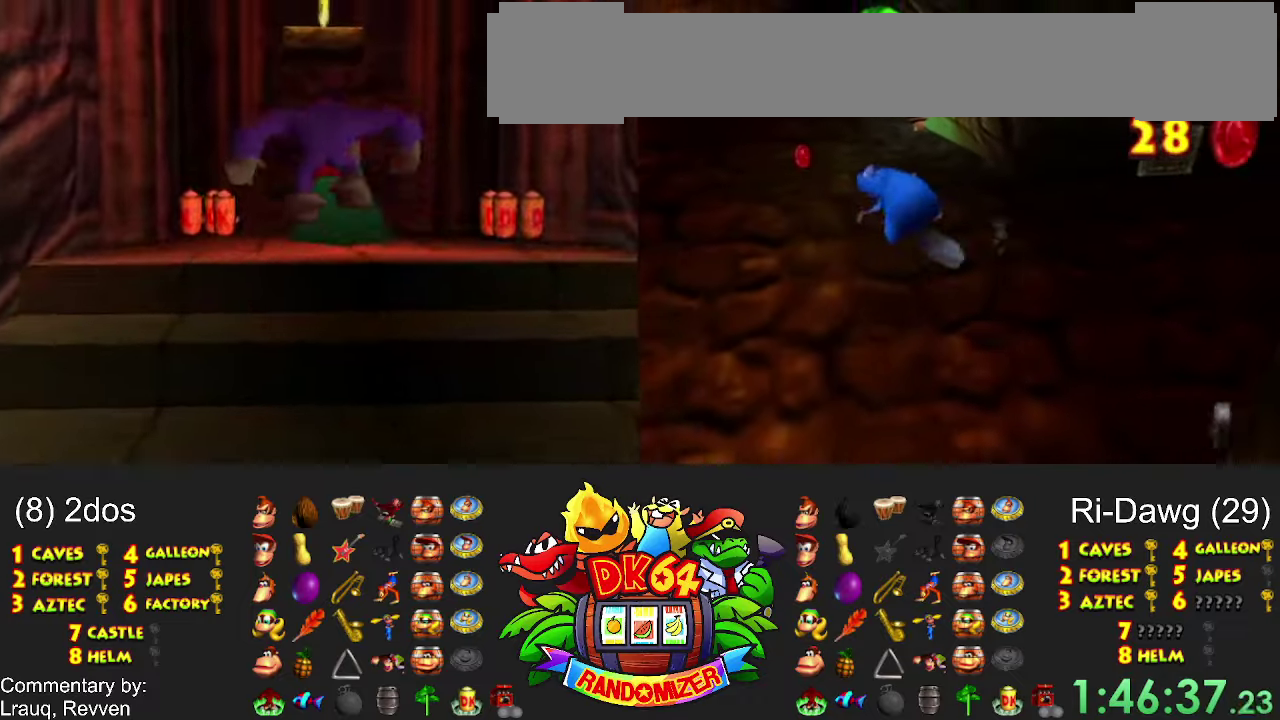
{"buttons": [], "events": []}
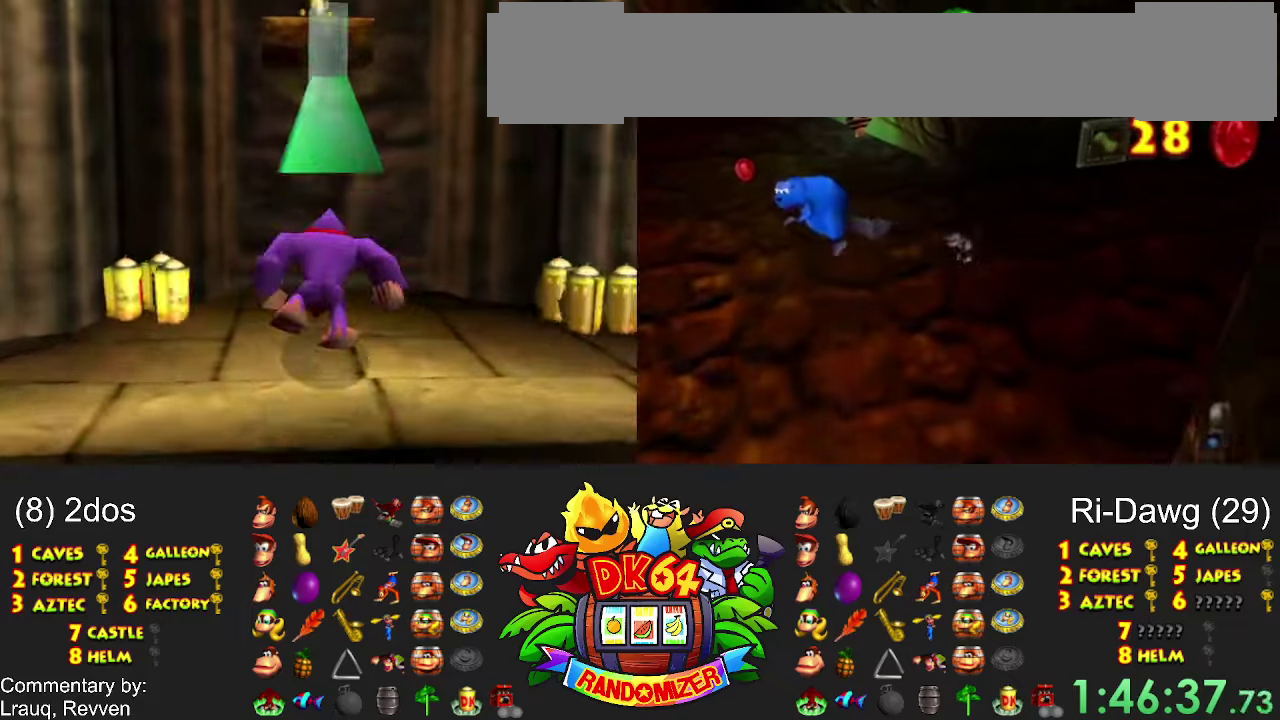
{"buttons": [], "events": []}
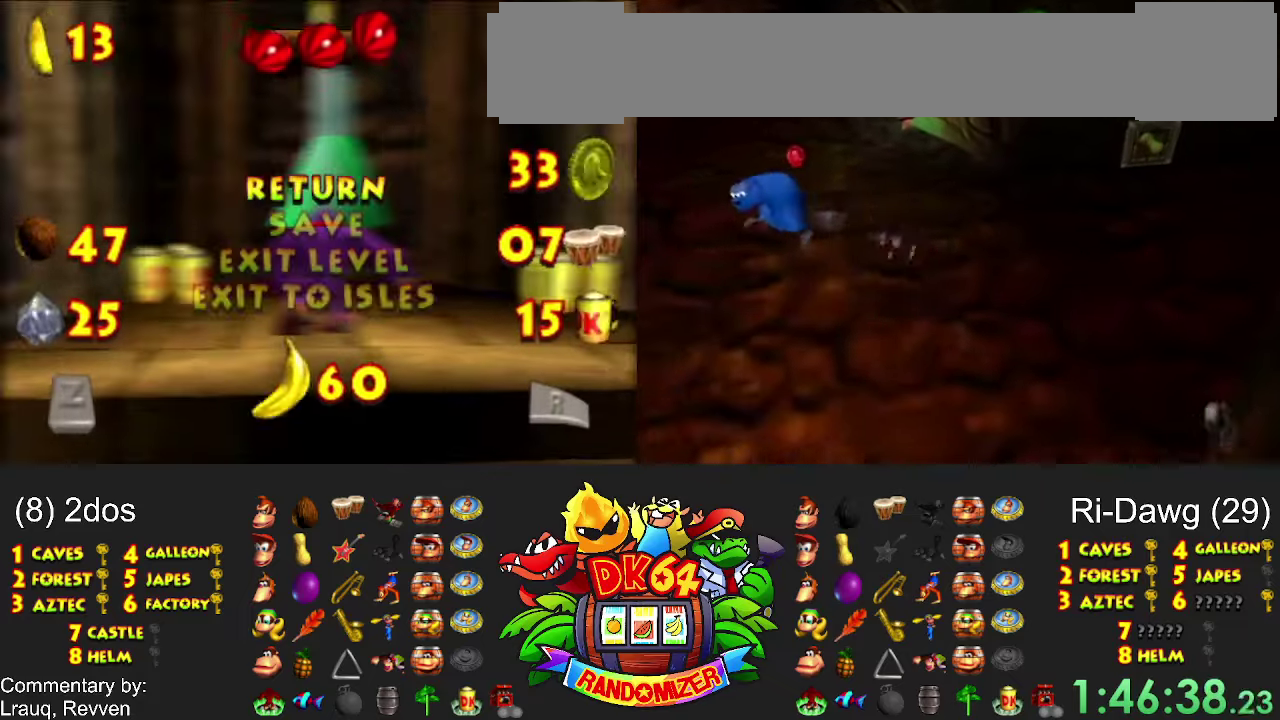
{"buttons": [], "events": []}
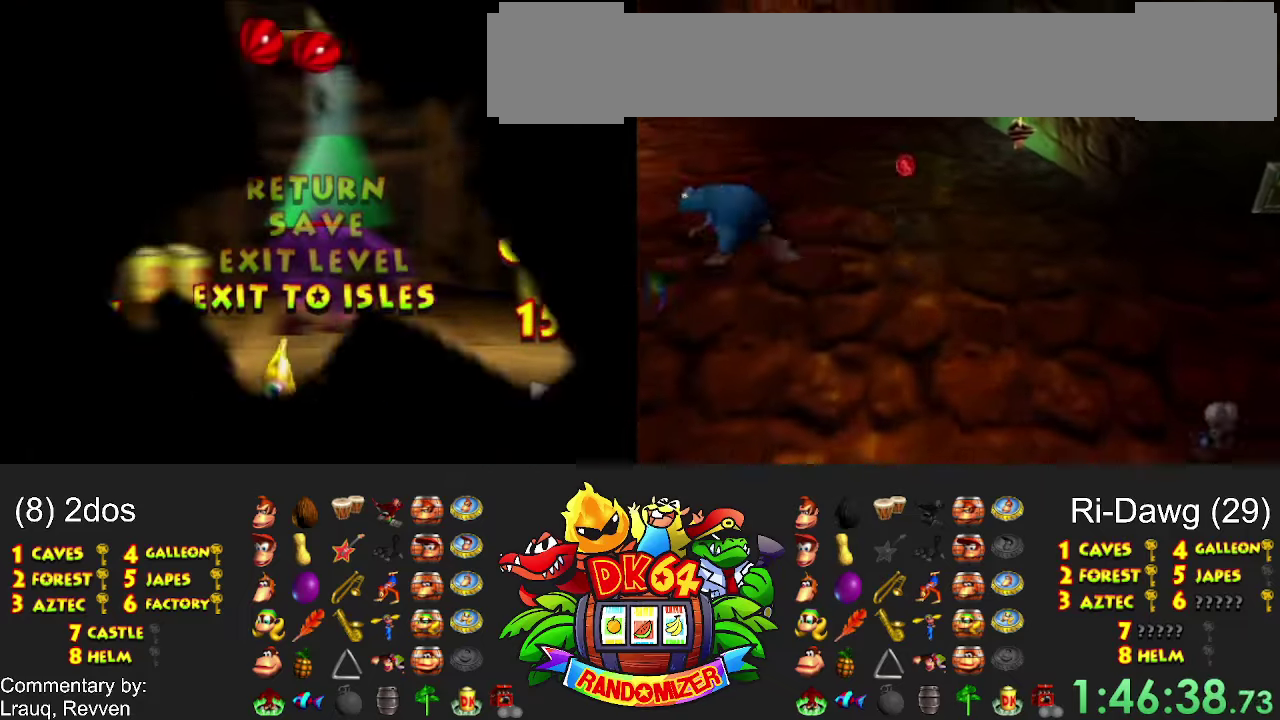
{"buttons": [], "events": []}
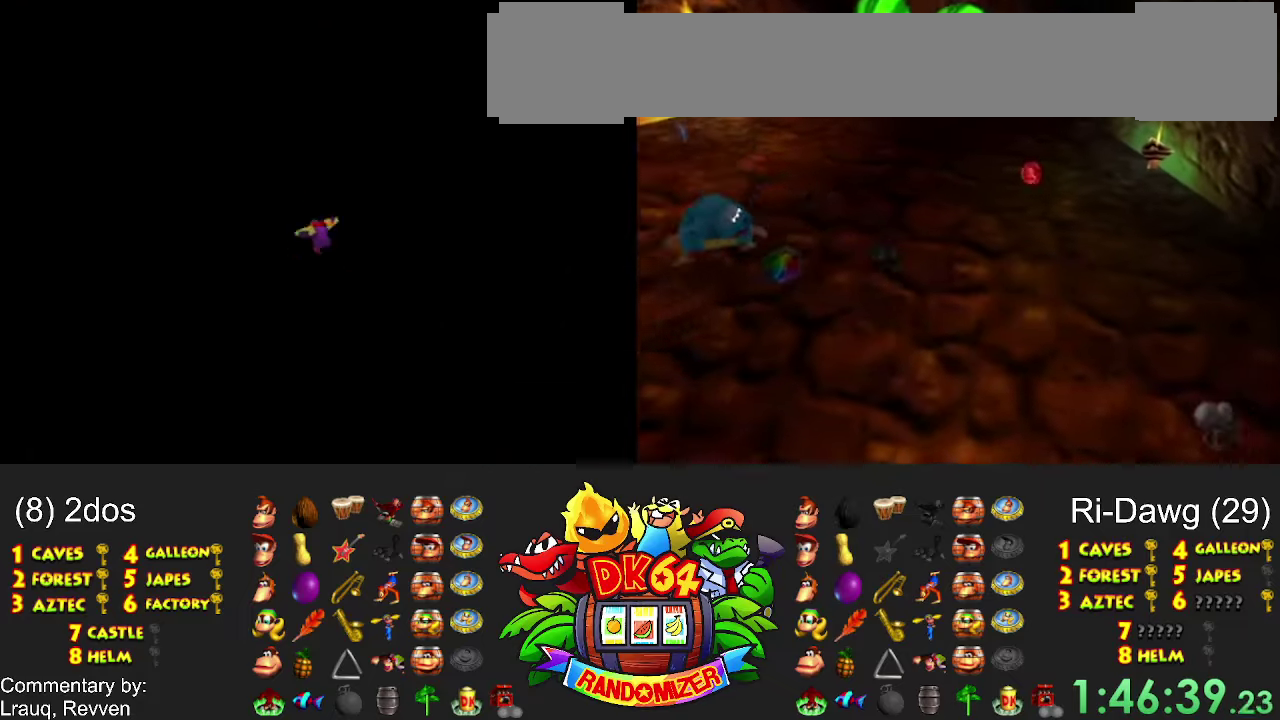
{"buttons": [], "events": []}
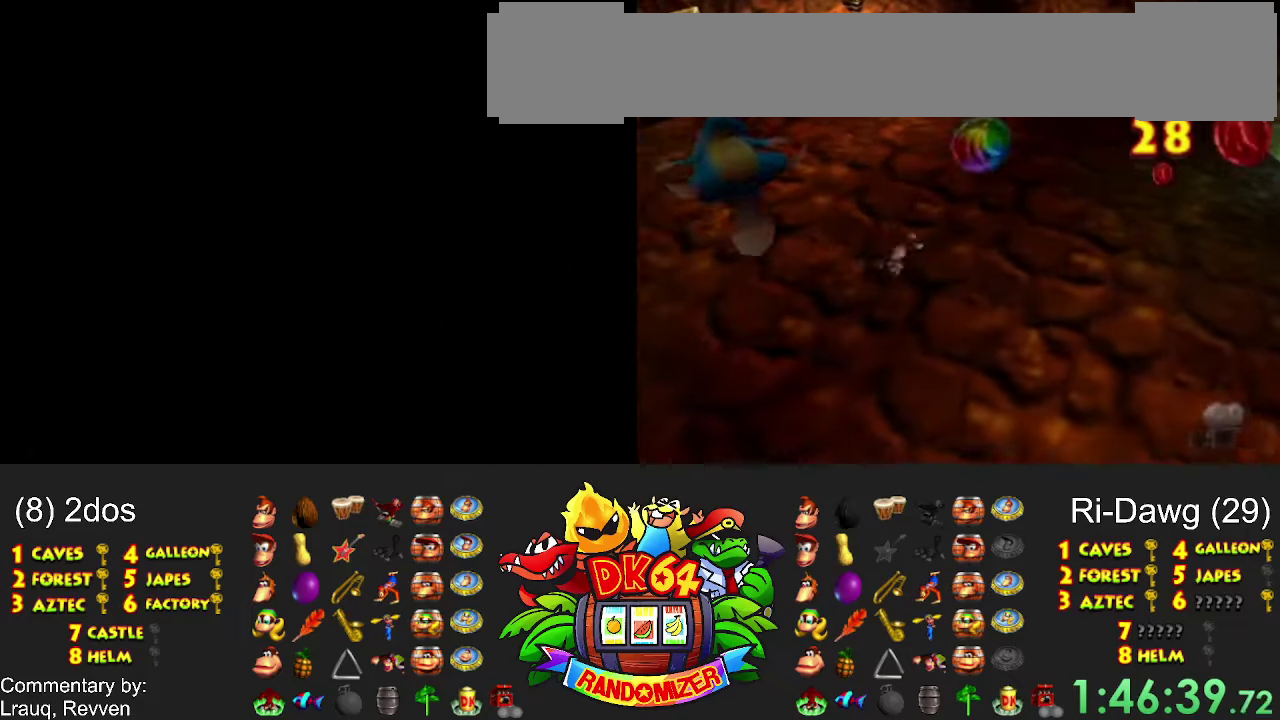
{"buttons": ["A", "R1"], "events": [[266, "DPAD_LEFT", "down"], [300, "DPAD_UP", "down"], [300, "R1", "down"], [366, "DPAD_DOWN", "down"], [400, "DPAD_LEFT", "up"], [433, "A", "down"], [433, "DPAD_UP", "up"], [466, "DPAD_DOWN", "up"]]}
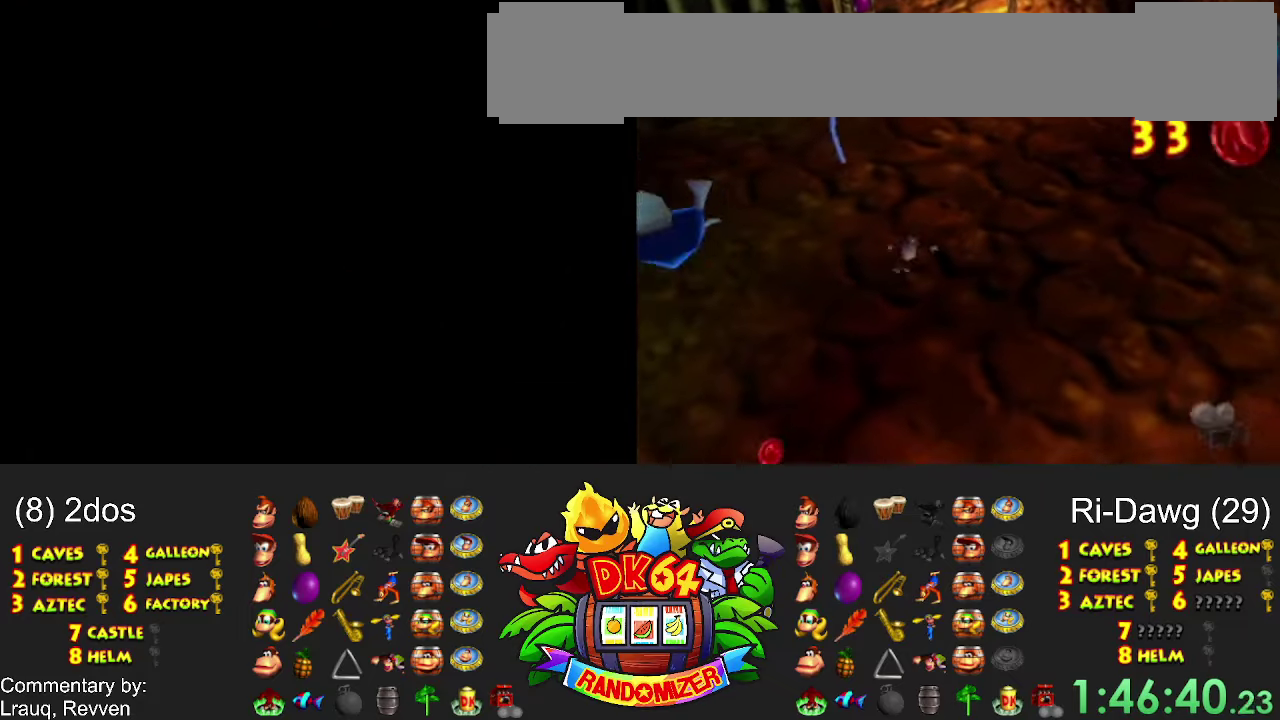
{"buttons": ["A", "R1"], "events": [[200, "A", "up"], [200, "R1", "up"], [300, "A", "down"], [300, "R1", "down"]]}
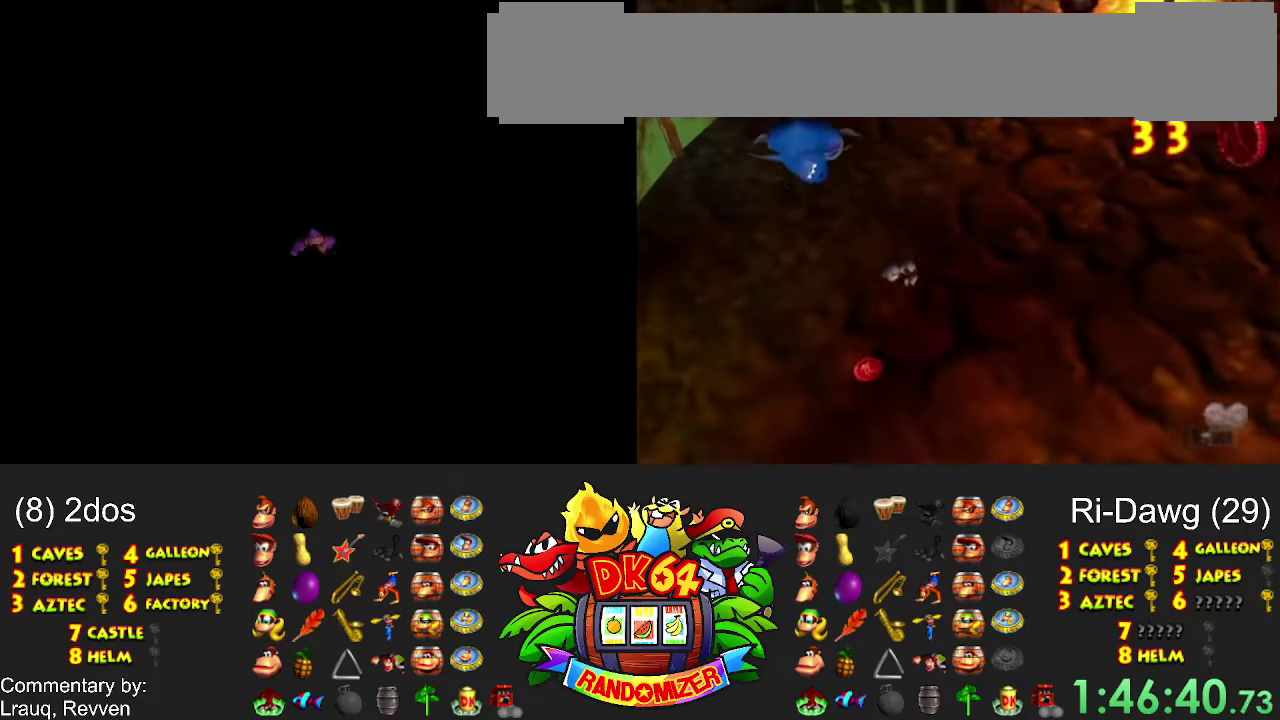
{"buttons": ["A", "R1"], "events": []}
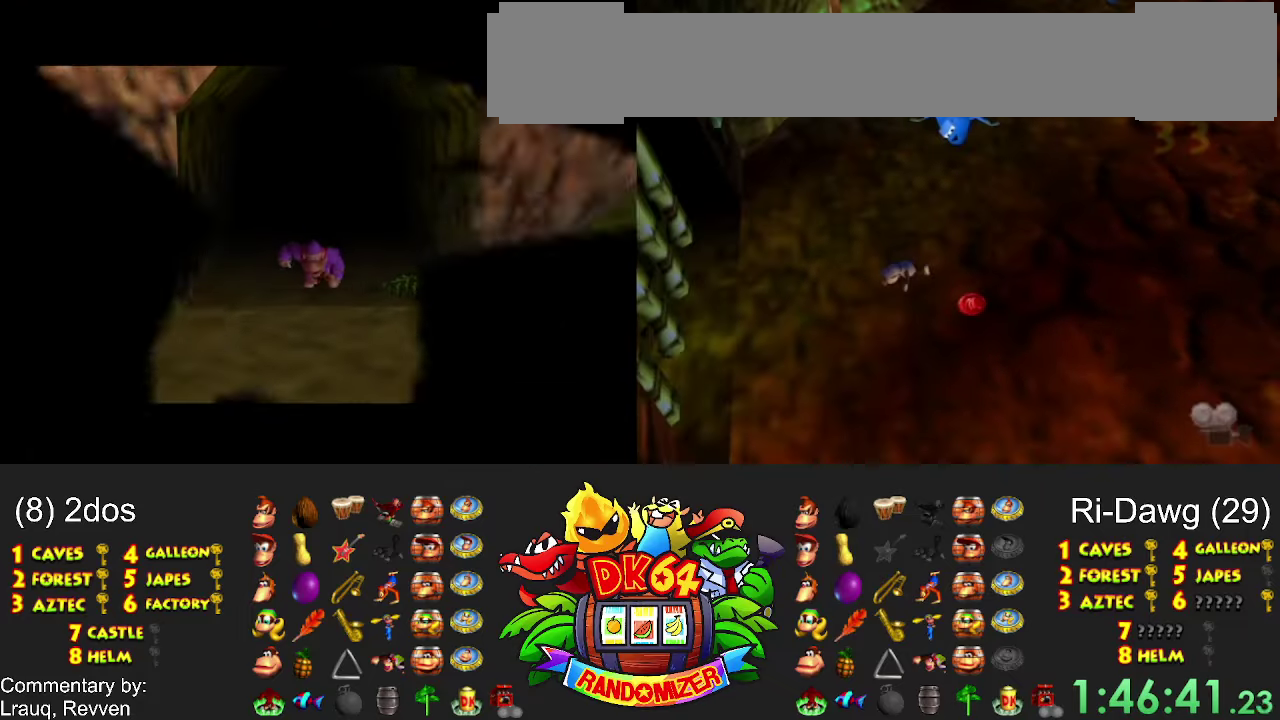
{"buttons": [], "events": [[433, "A", "up"], [433, "R1", "up"]]}
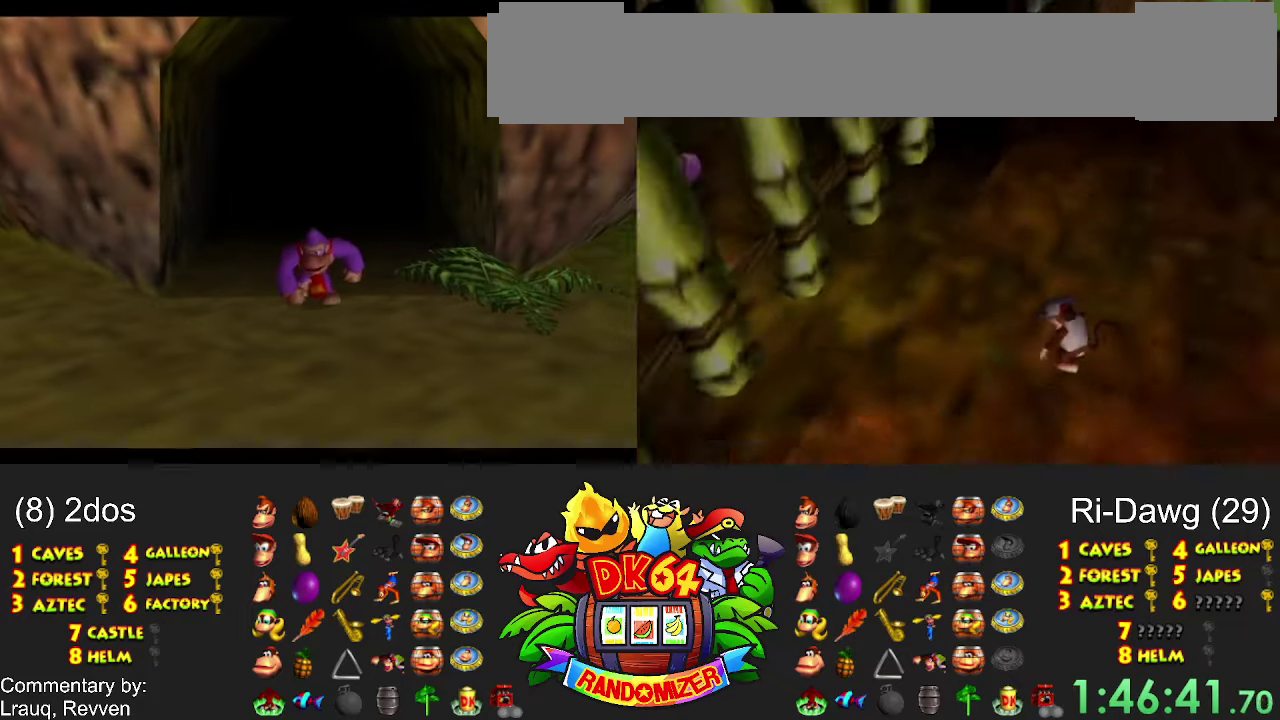
{"buttons": [], "events": [[33, "A", "down"], [33, "R1", "down"], [100, "A", "up"], [100, "R1", "up"]]}
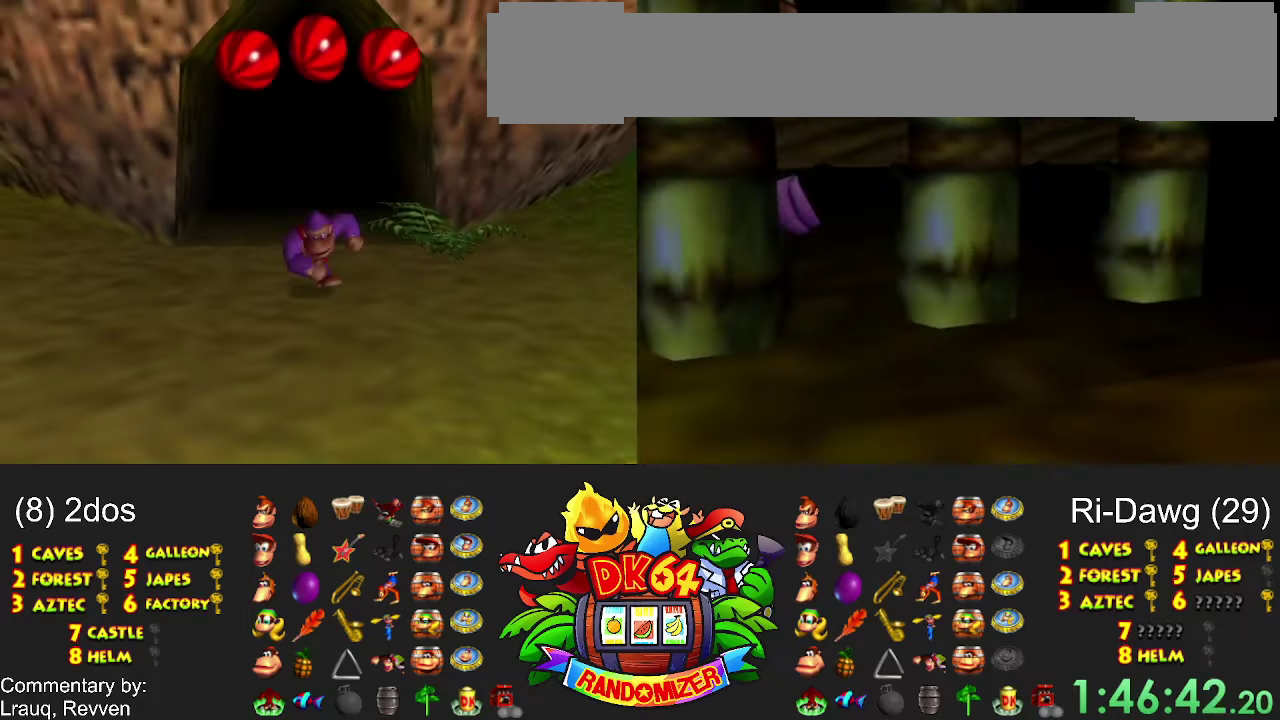
{"buttons": ["A", "R1"], "events": [[133, "R1", "down"], [200, "A", "down"]]}
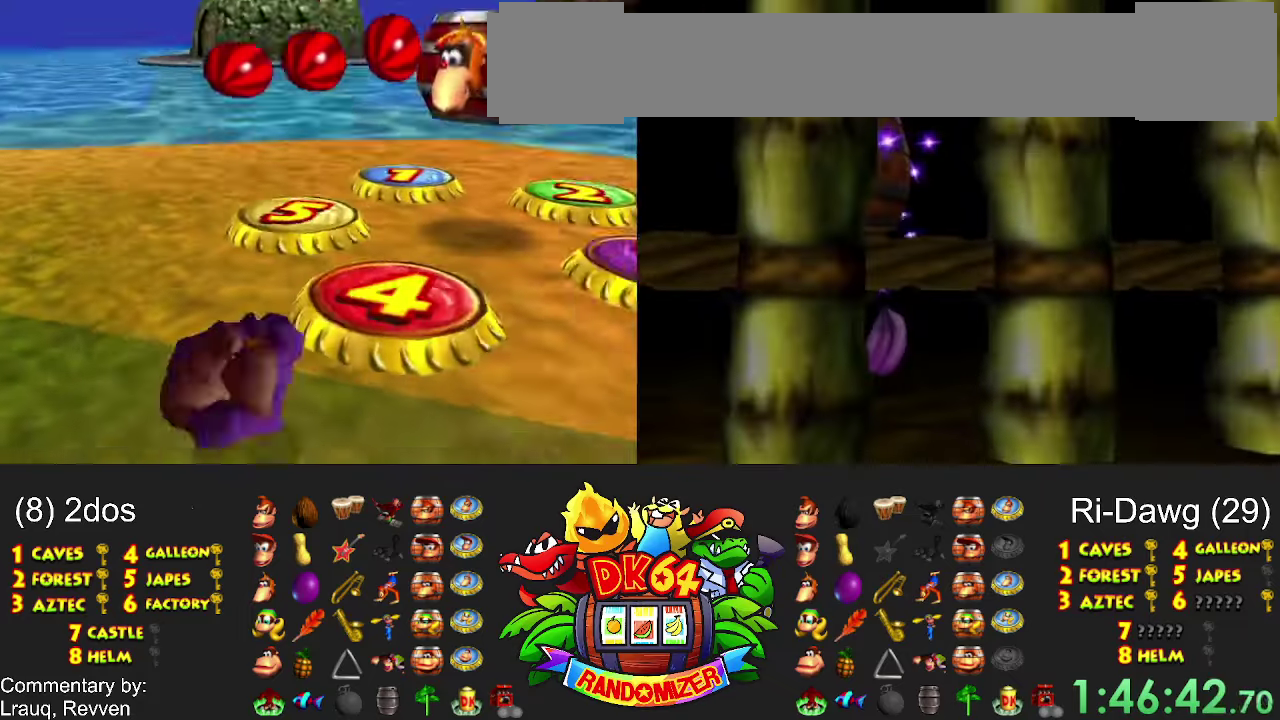
{"buttons": ["R1"], "events": [[100, "A", "up"], [133, "R1", "up"], [367, "R1", "down"]]}
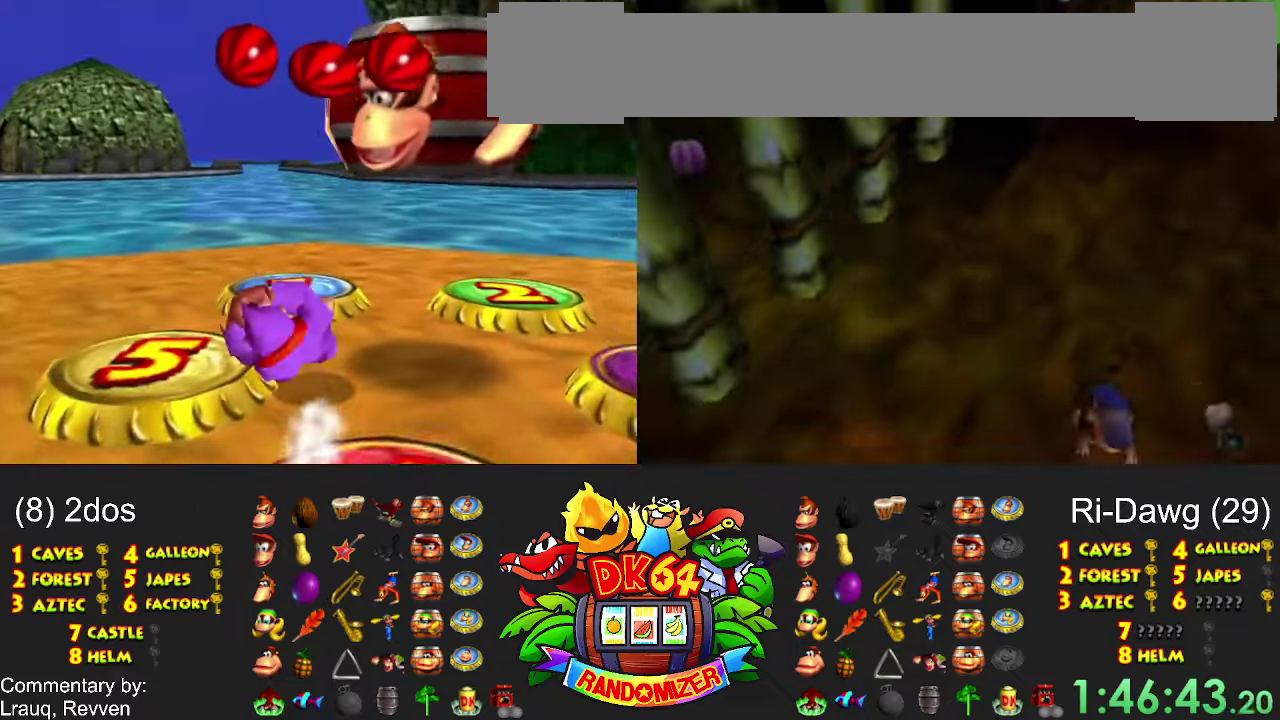
{"buttons": [], "events": [[67, "R1", "up"], [434, "R1", "down"], [500, "R1", "up"]]}
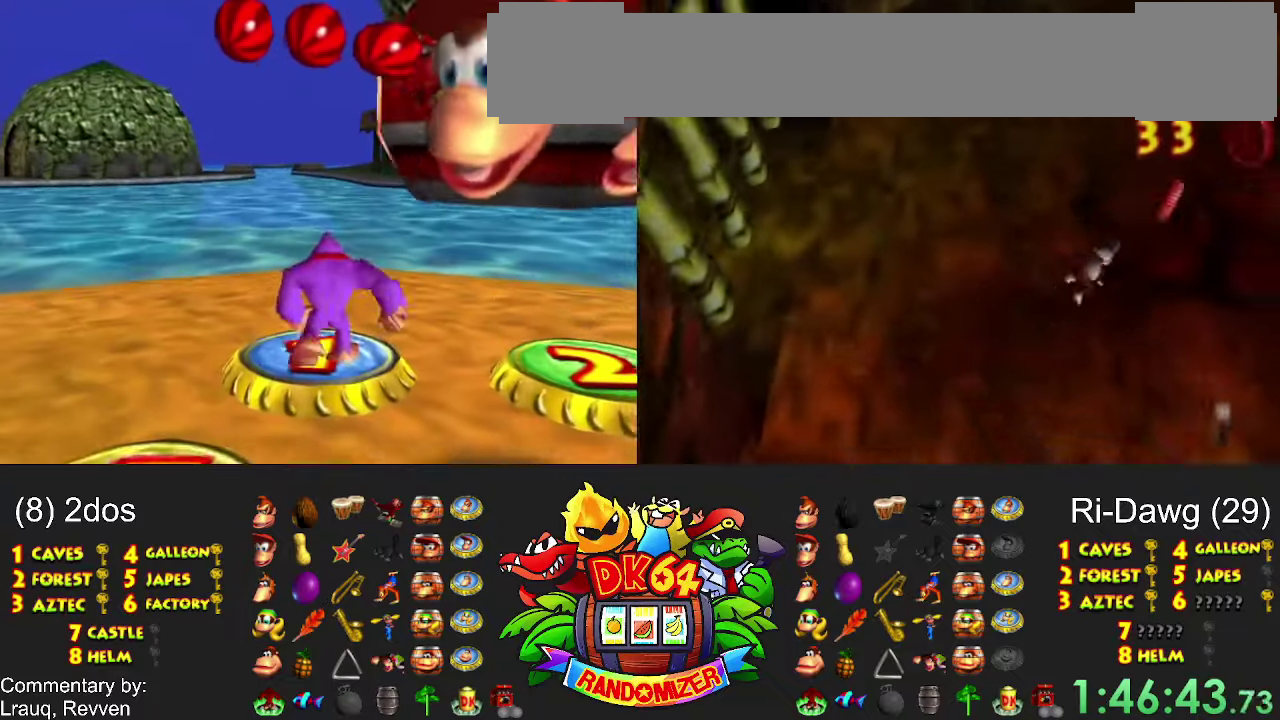
{"buttons": ["A", "R1"], "events": [[67, "R1", "down"], [234, "R1", "up"], [334, "R1", "down"], [434, "R1", "up"], [467, "A", "down"], [500, "R1", "down"]]}
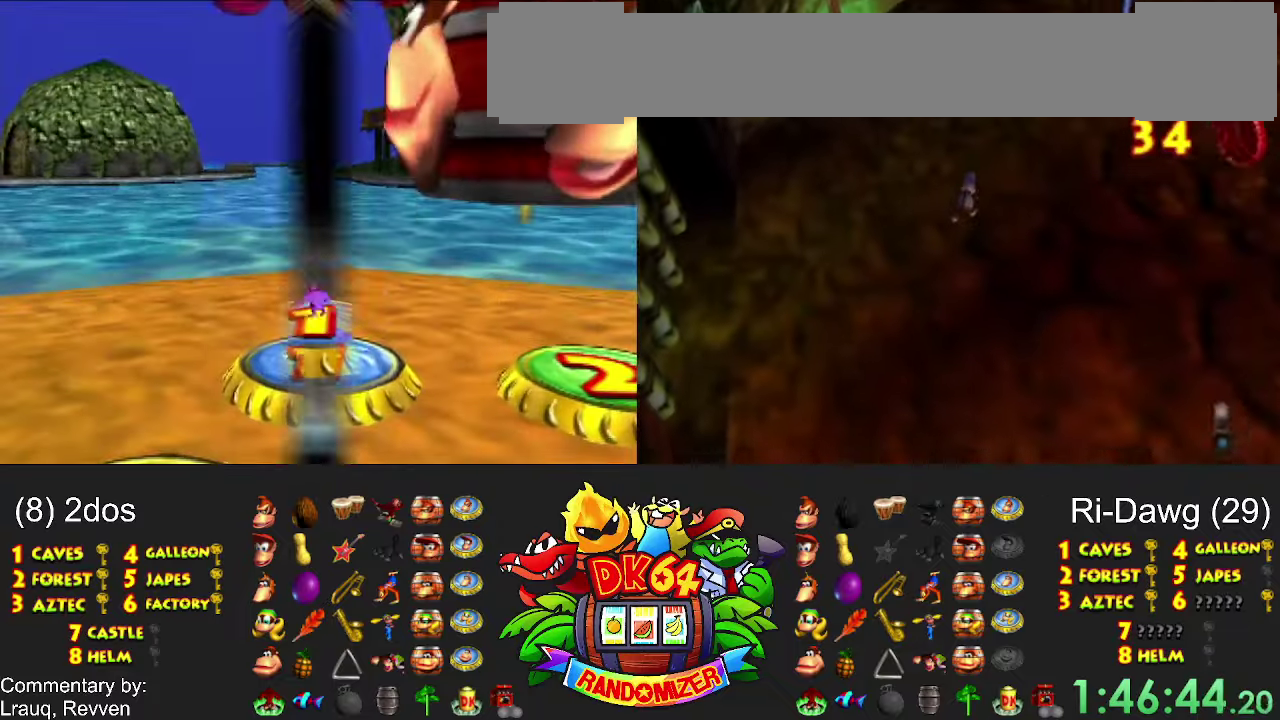
{"buttons": ["A", "R1"], "events": []}
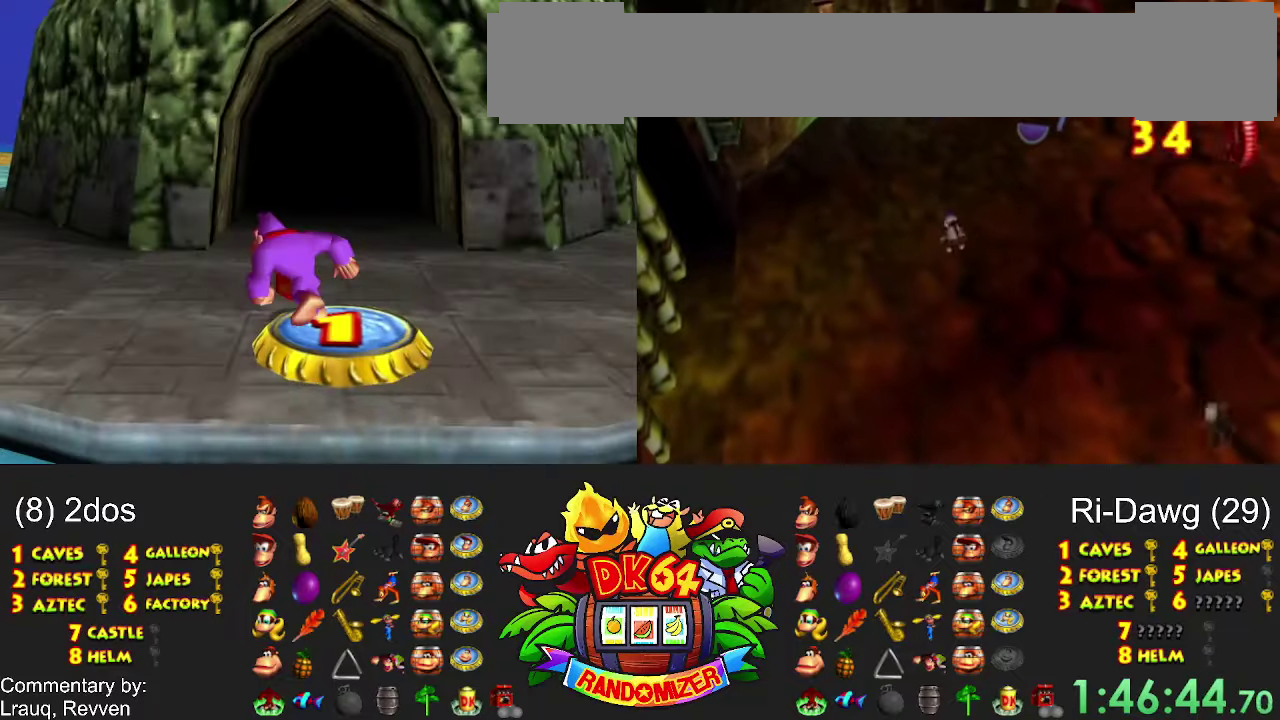
{"buttons": ["A", "R1"], "events": [[200, "A", "up"], [367, "A", "down"]]}
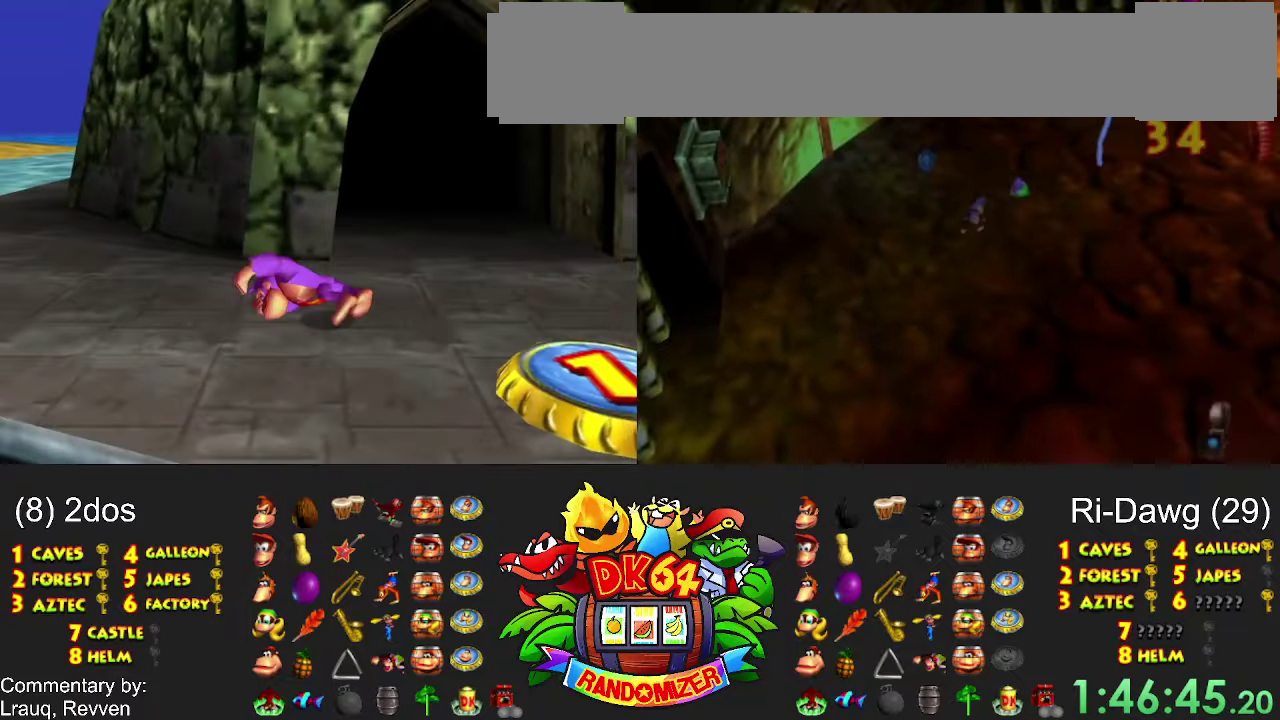
{"buttons": ["A", "R1", "DPAD_UP"]}